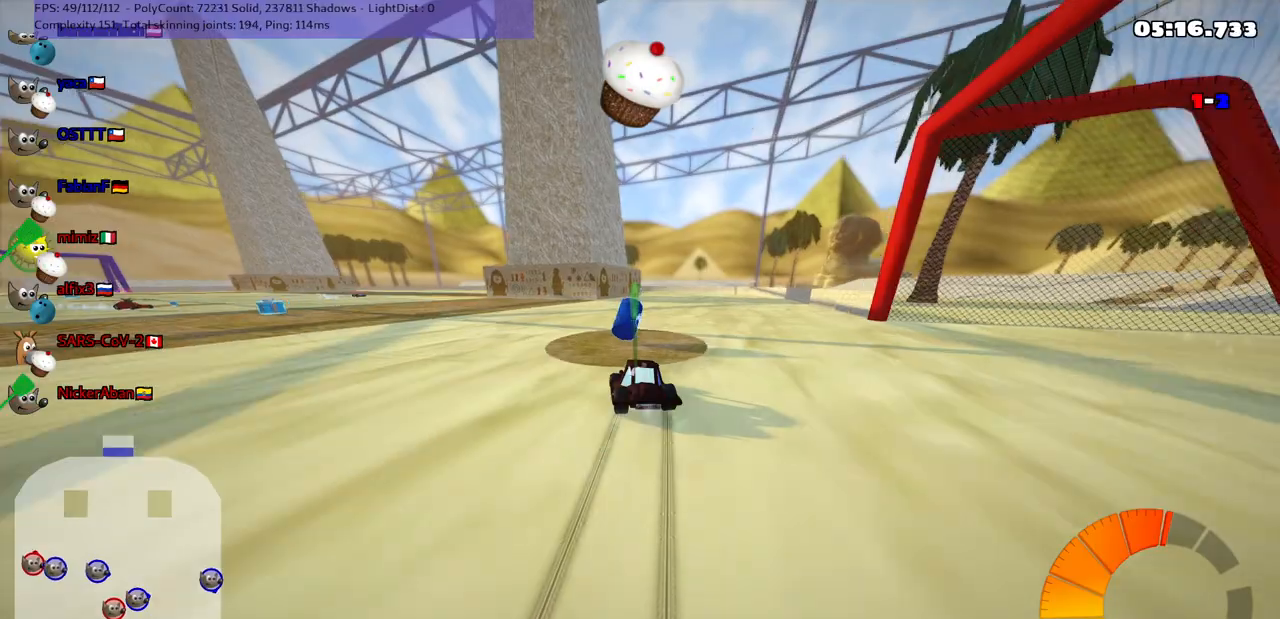
Gameplay with keyboard; each line is a JSON object with the keys held at the frame after it. "events" lists presses ("down") and releases ("up") of ".", "/", "alt_r", "b", "c", "comma", "ctrl_r", "d", "down", "f", "g", "h", "j", "k", "l", "left", "m", "n", "quote", "return", "right", "semicolon", "shift_r", "space", "super", "up" and "v" between this image and that frame as [ms after this image, input, new state], when the widget could be followed in between. No other keys are recorded. Mouse input is not recorded.
{"keys": ["right", "up"], "events": [[100, "m", "up"]]}
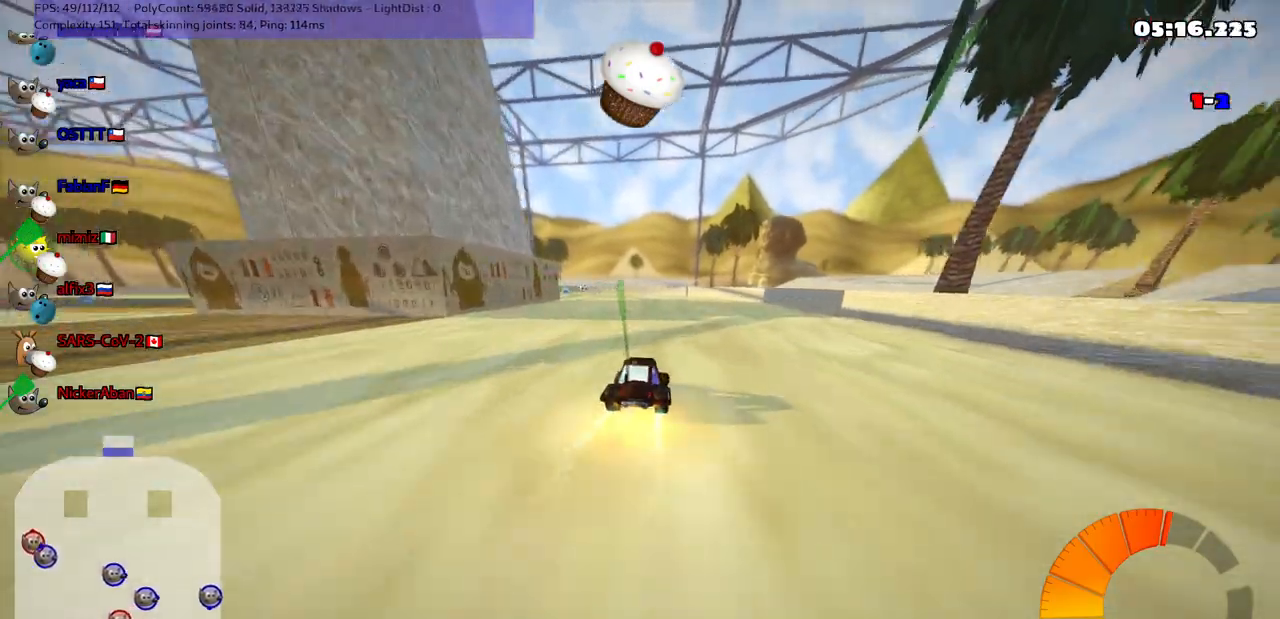
{"keys": ["m", "right", "up"], "events": [[33, "right", "up"], [183, "left", "down"], [183, "m", "down"], [317, "right", "down"], [367, "left", "up"]]}
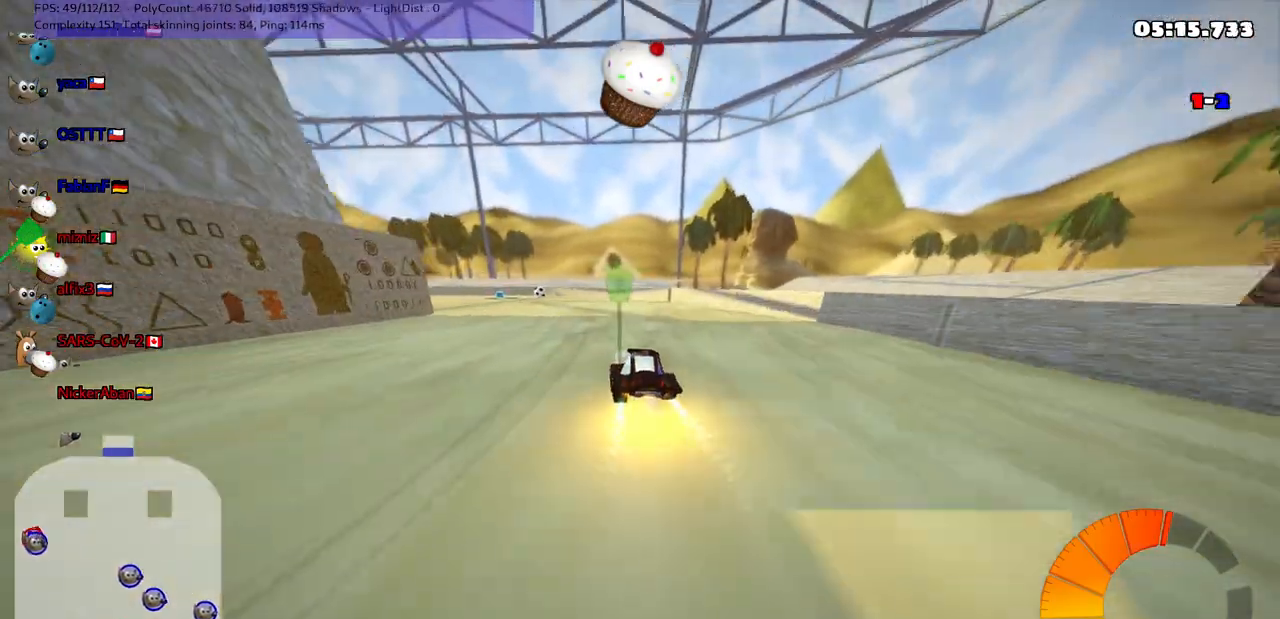
{"keys": ["m", "right", "up"], "events": [[200, "left", "down"], [250, "n", "down"], [350, "left", "up"], [350, "n", "up"]]}
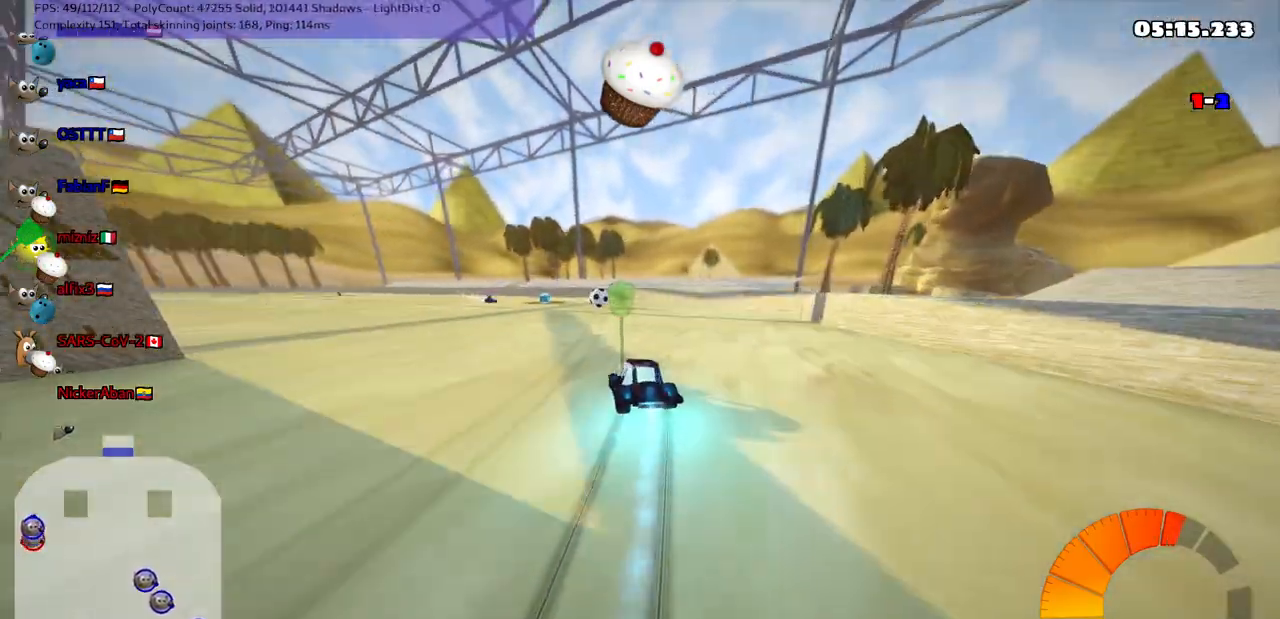
{"keys": ["left", "up"], "events": [[33, "left", "down"], [133, "space", "down"], [233, "space", "up"], [317, "right", "up"], [367, "m", "up"]]}
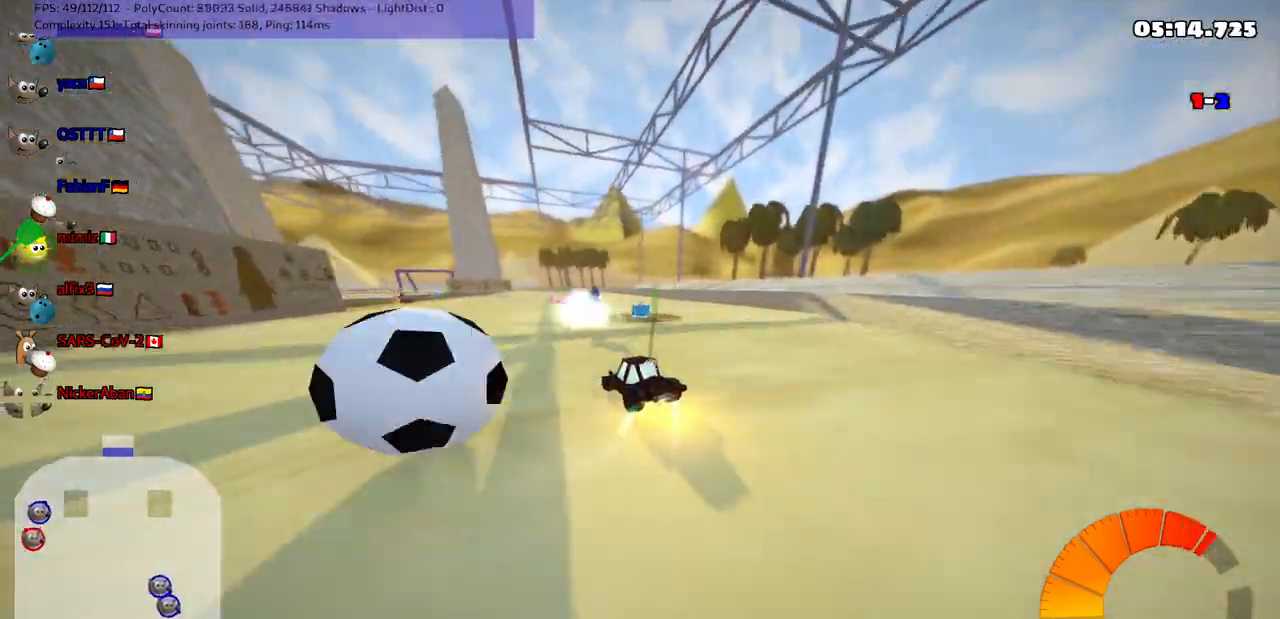
{"keys": ["right", "up"], "events": [[200, "left", "up"], [250, "right", "down"]]}
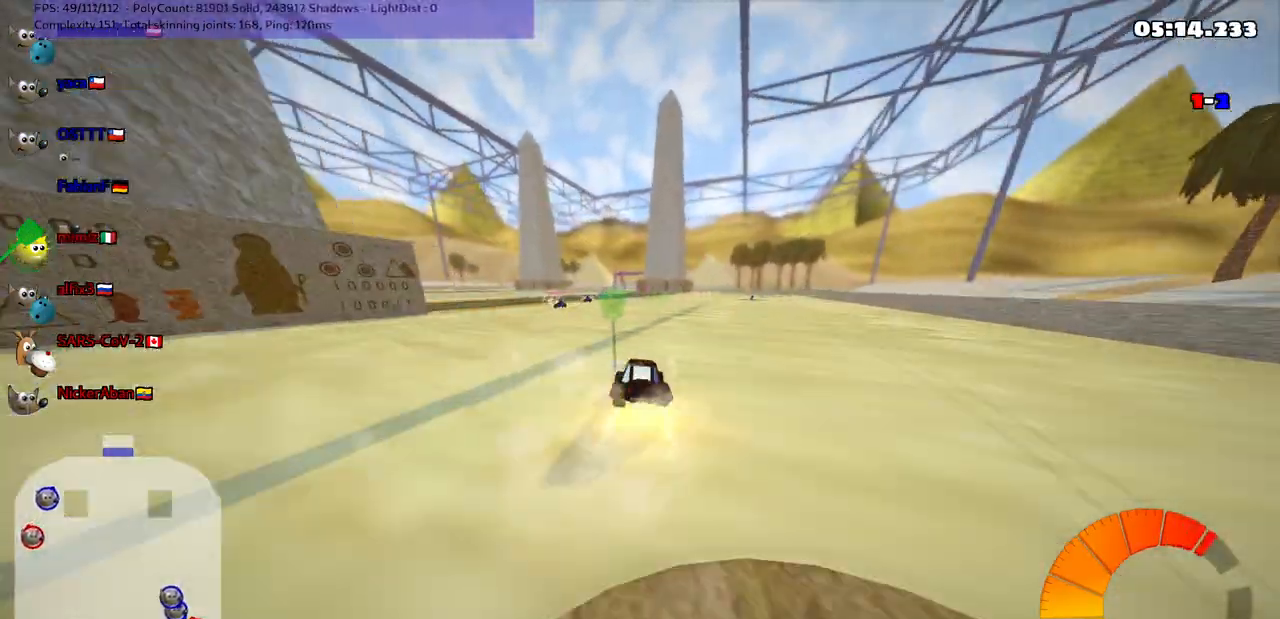
{"keys": ["m", "right", "up"], "events": [[33, "right", "up"], [83, "left", "down"], [133, "m", "down"], [367, "left", "up"], [367, "right", "down"]]}
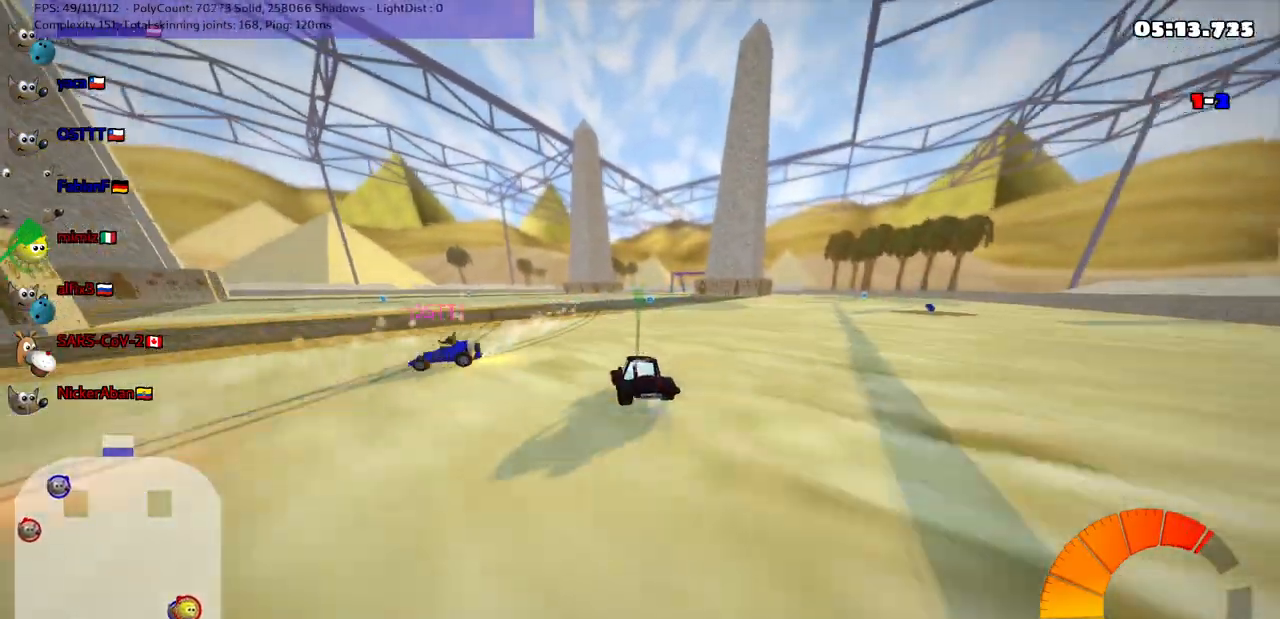
{"keys": ["up"], "events": [[200, "m", "up"], [350, "n", "down"], [450, "right", "up"], [483, "n", "up"]]}
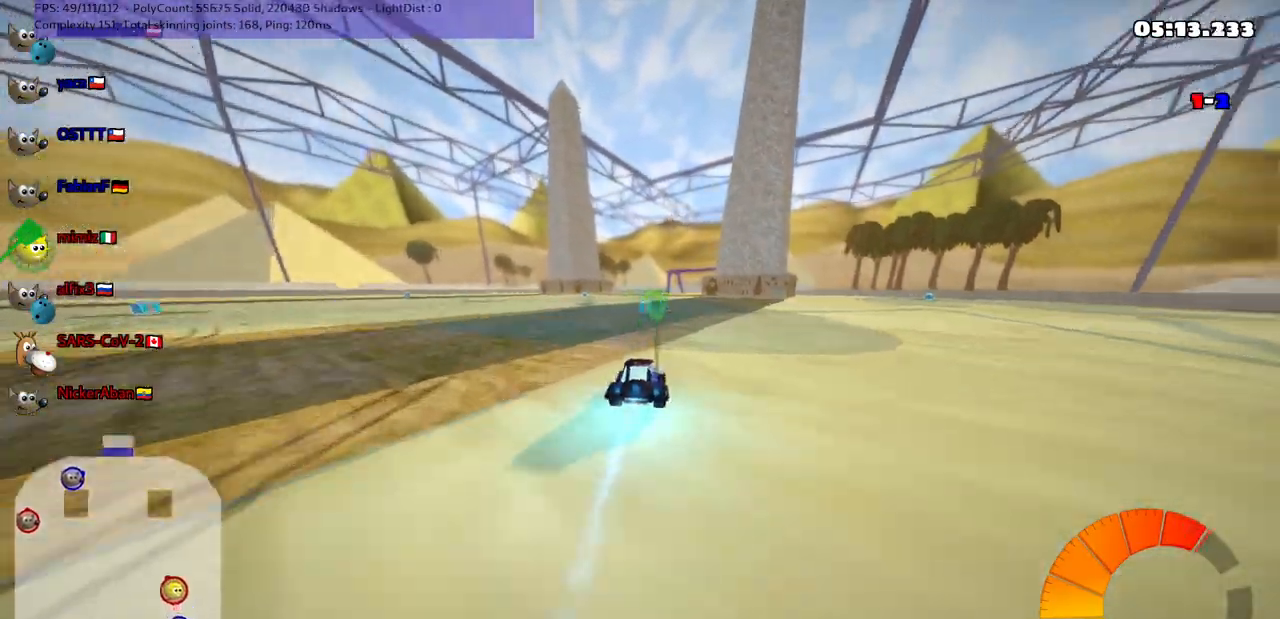
{"keys": ["left", "m", "up"], "events": [[133, "left", "down"], [183, "m", "down"]]}
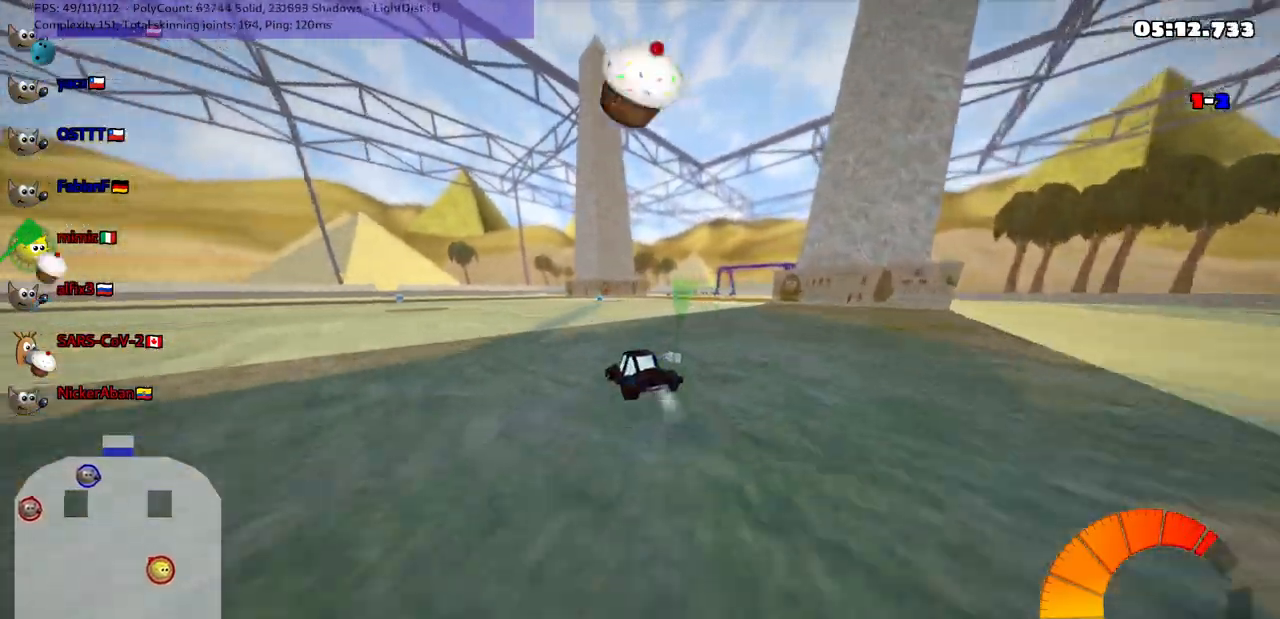
{"keys": ["left", "m", "up"], "events": [[17, "m", "up"], [400, "m", "down"]]}
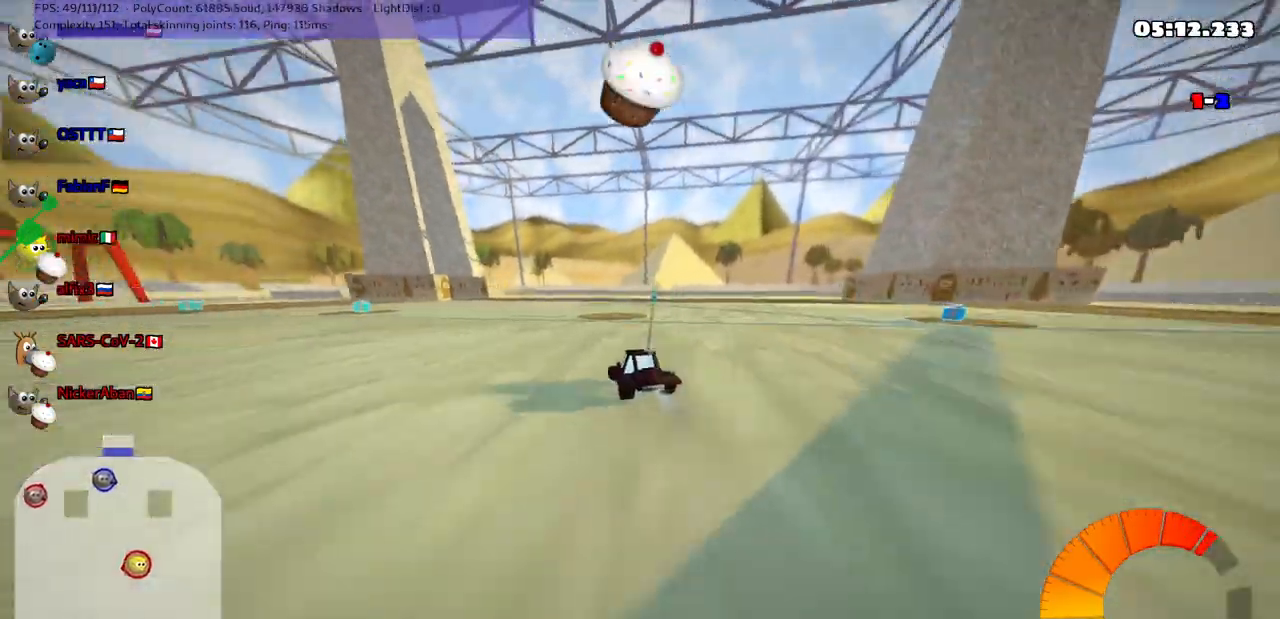
{"keys": ["left", "m", "up"], "events": []}
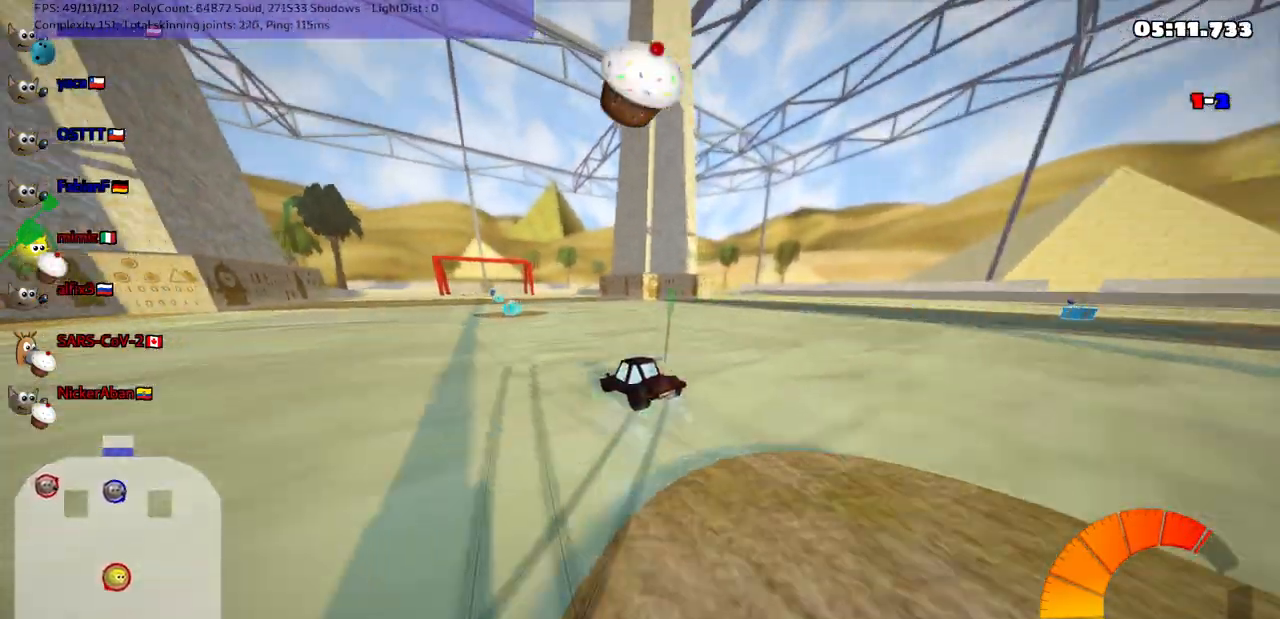
{"keys": ["m", "right", "up"], "events": [[17, "m", "up"], [350, "left", "up"], [350, "right", "down"], [400, "space", "down"], [500, "m", "down"], [500, "space", "up"]]}
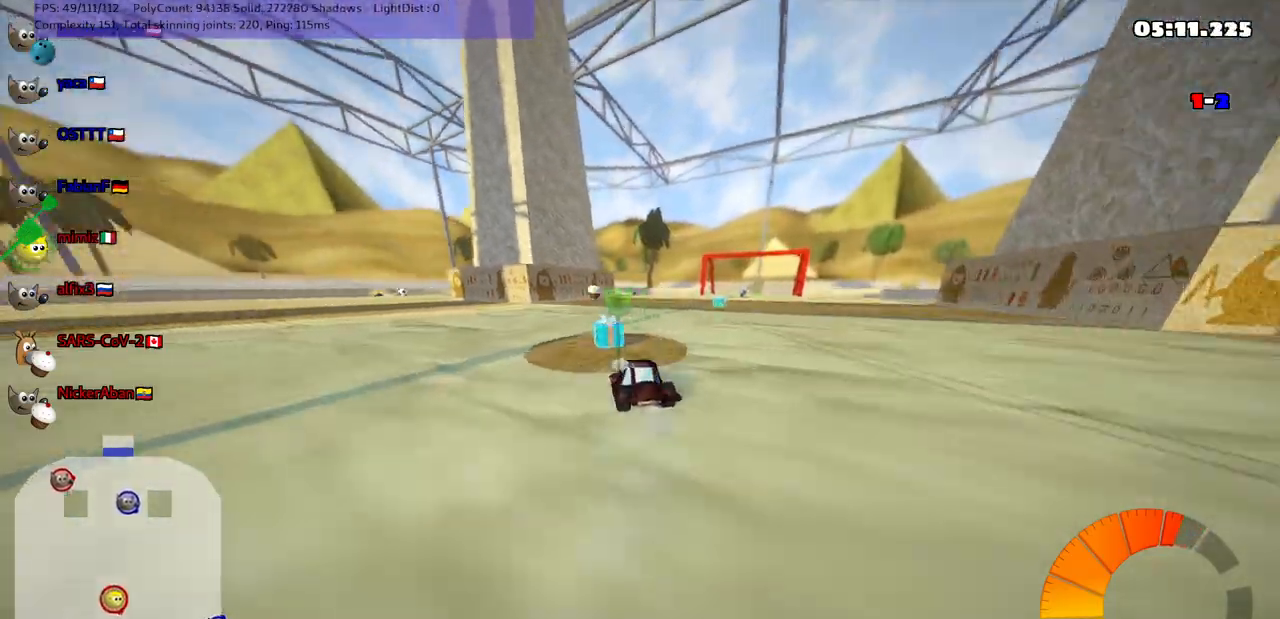
{"keys": ["right", "up"], "events": [[283, "m", "up"]]}
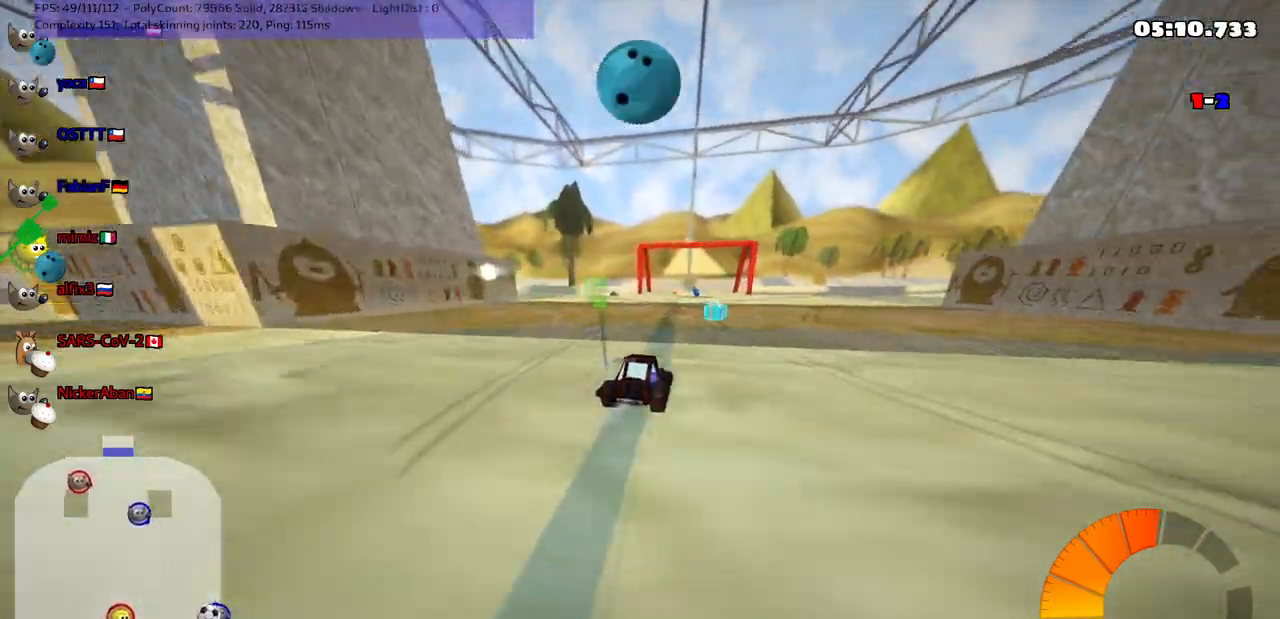
{"keys": ["m", "right", "up"], "events": [[67, "right", "up"], [117, "left", "down"], [117, "m", "down"], [450, "left", "up"], [450, "right", "down"]]}
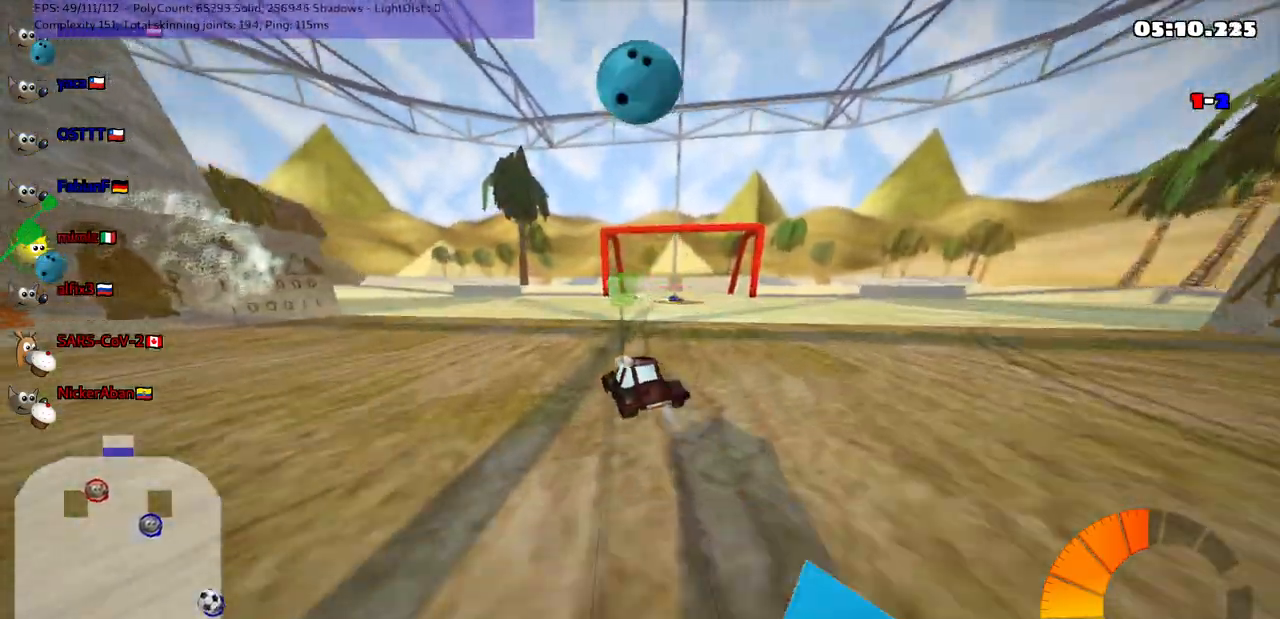
{"keys": ["left", "m", "up"], "events": [[50, "left", "down"], [150, "right", "up"]]}
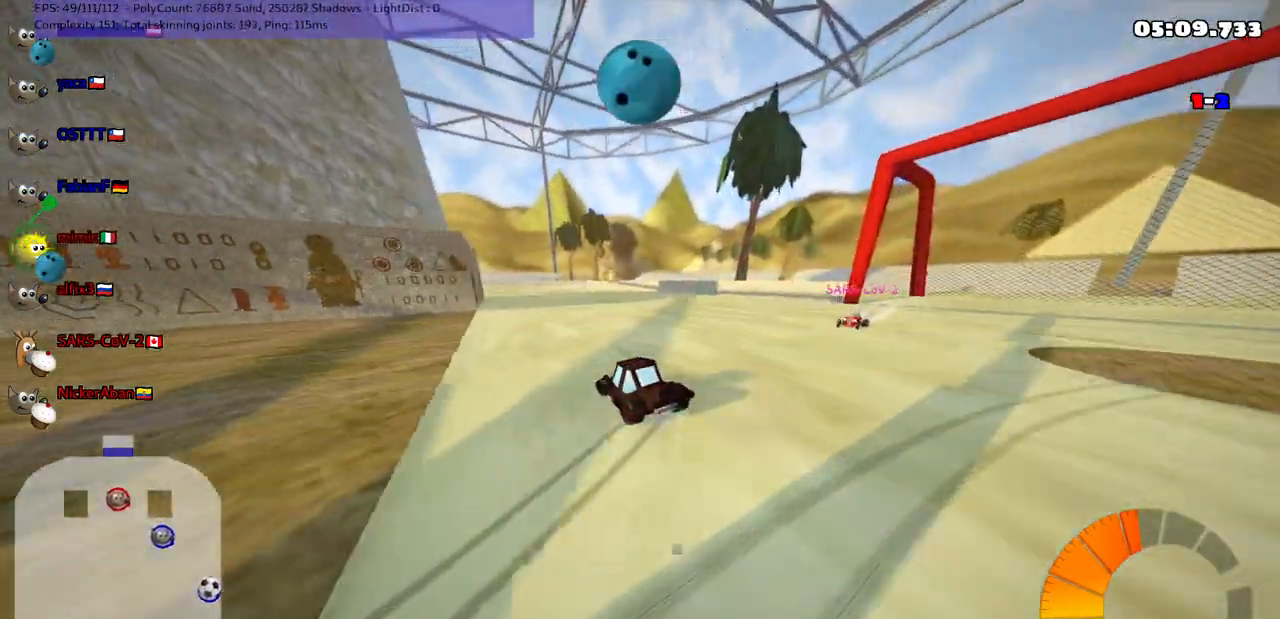
{"keys": ["up"], "events": [[67, "n", "down"], [167, "m", "up"], [217, "left", "up"], [267, "n", "up"]]}
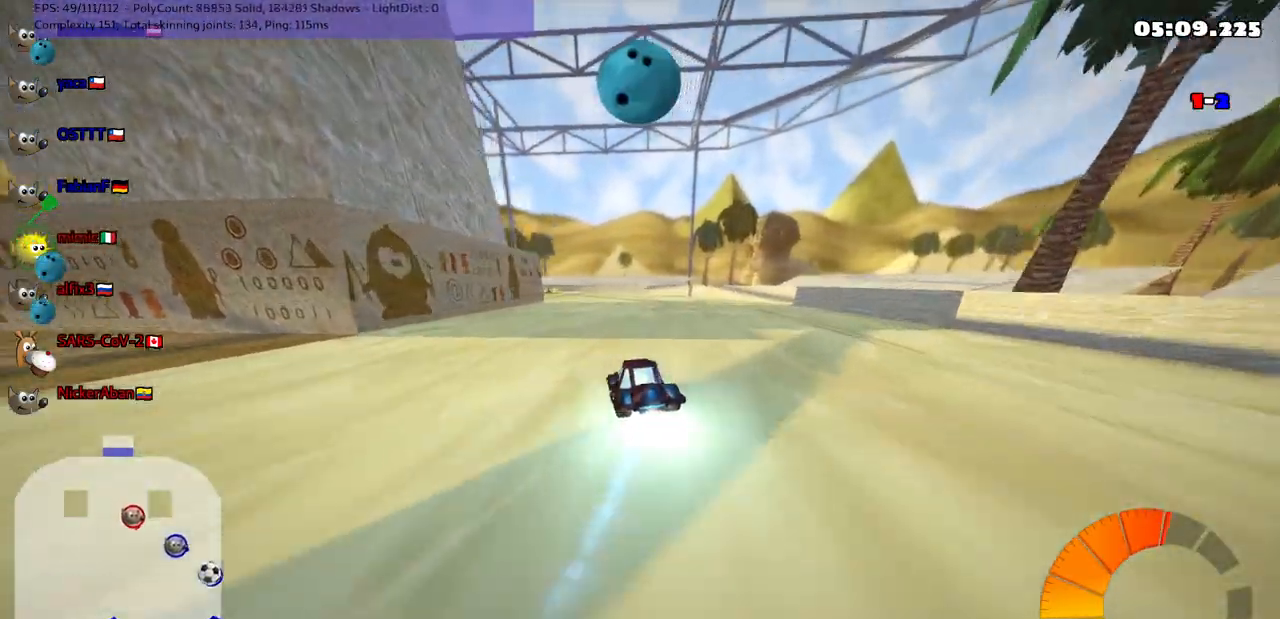
{"keys": ["left", "m", "right", "up"], "events": [[150, "left", "down"], [150, "m", "down"], [233, "right", "down"], [300, "left", "up"], [483, "left", "down"]]}
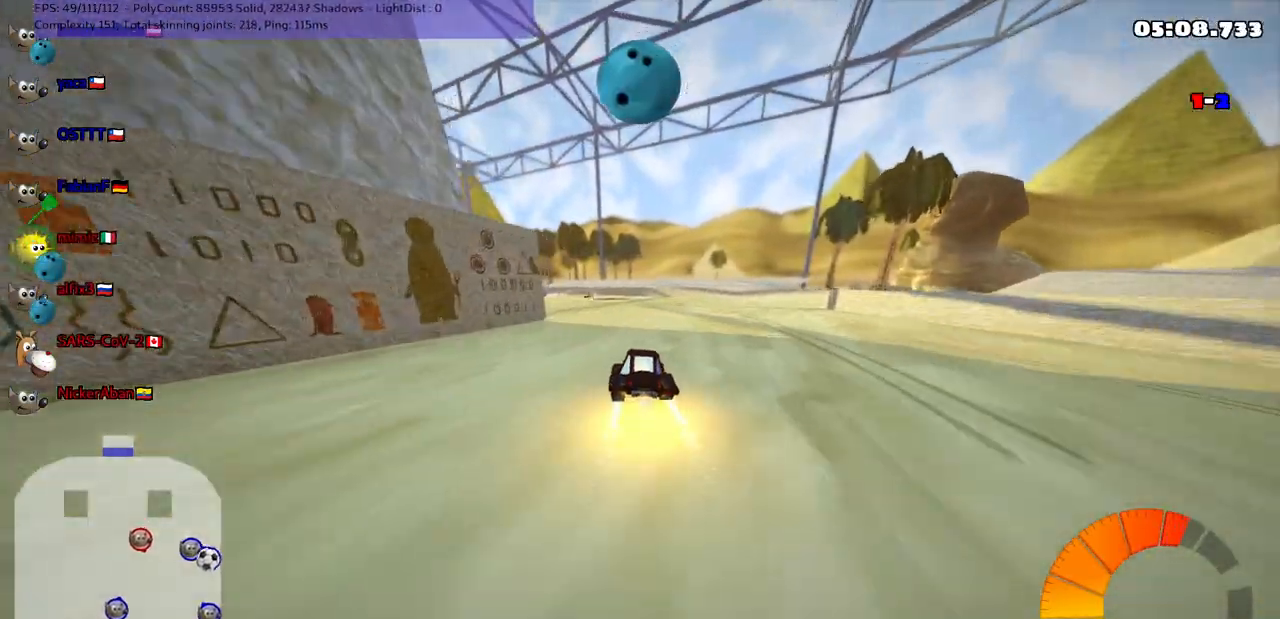
{"keys": ["left", "m", "right", "up"], "events": []}
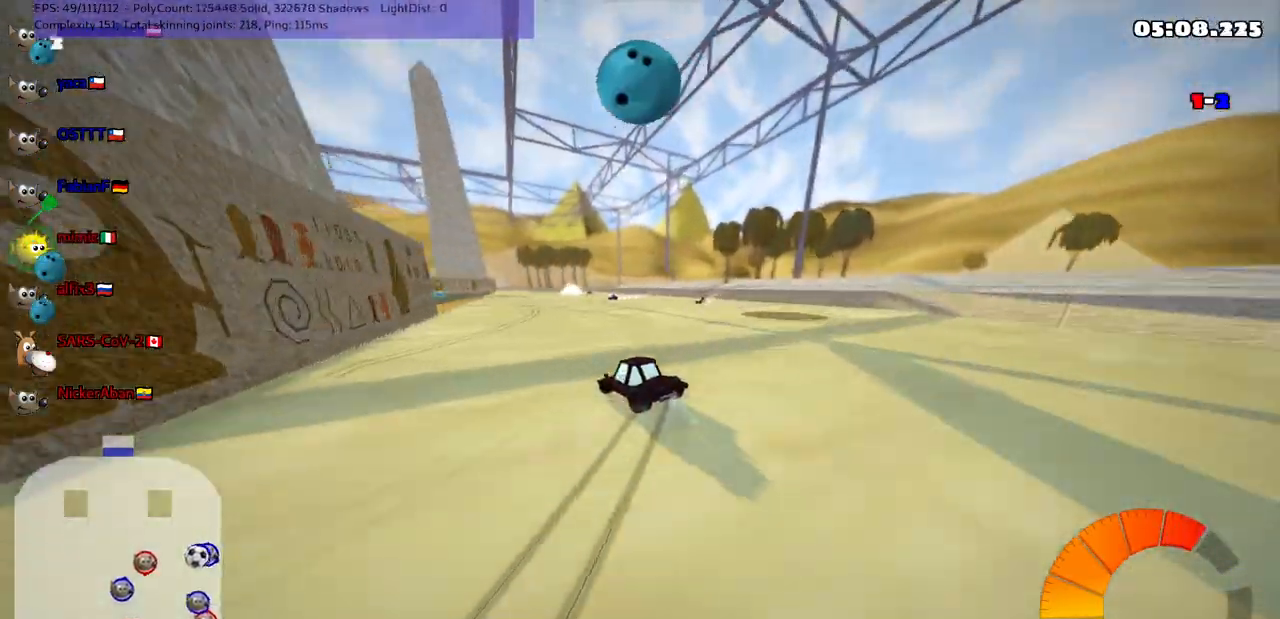
{"keys": ["up"], "events": [[150, "n", "down"], [150, "right", "up"], [200, "left", "up"], [200, "m", "up"], [350, "n", "up"]]}
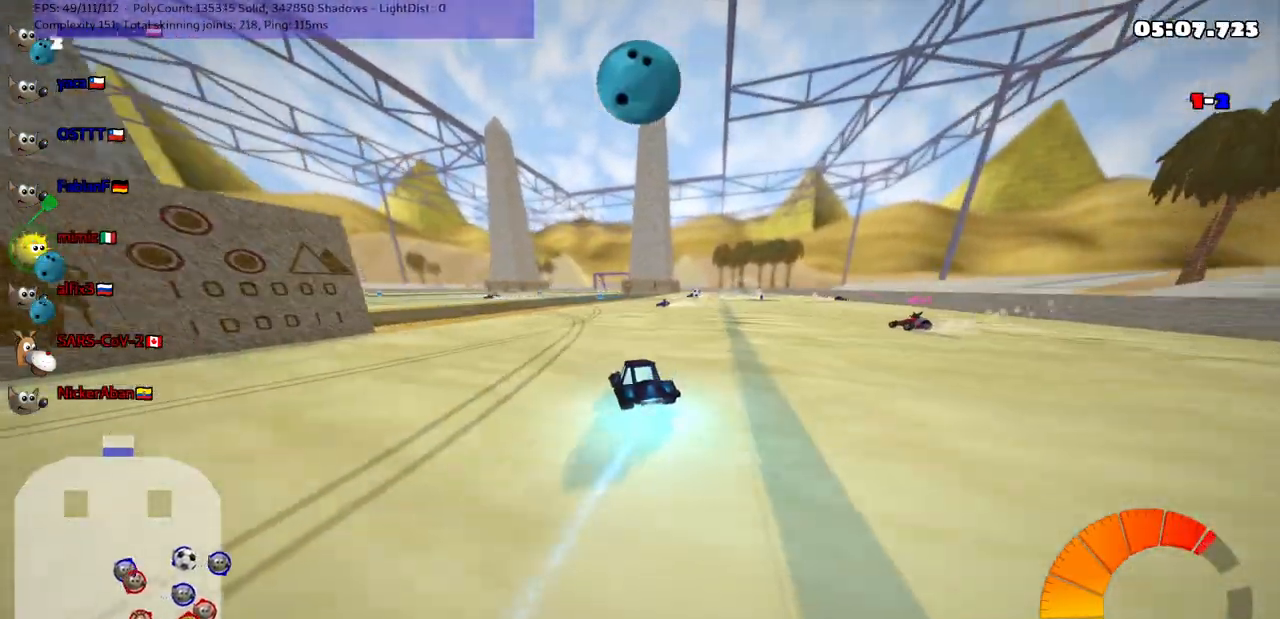
{"keys": ["right", "up"], "events": [[417, "right", "down"]]}
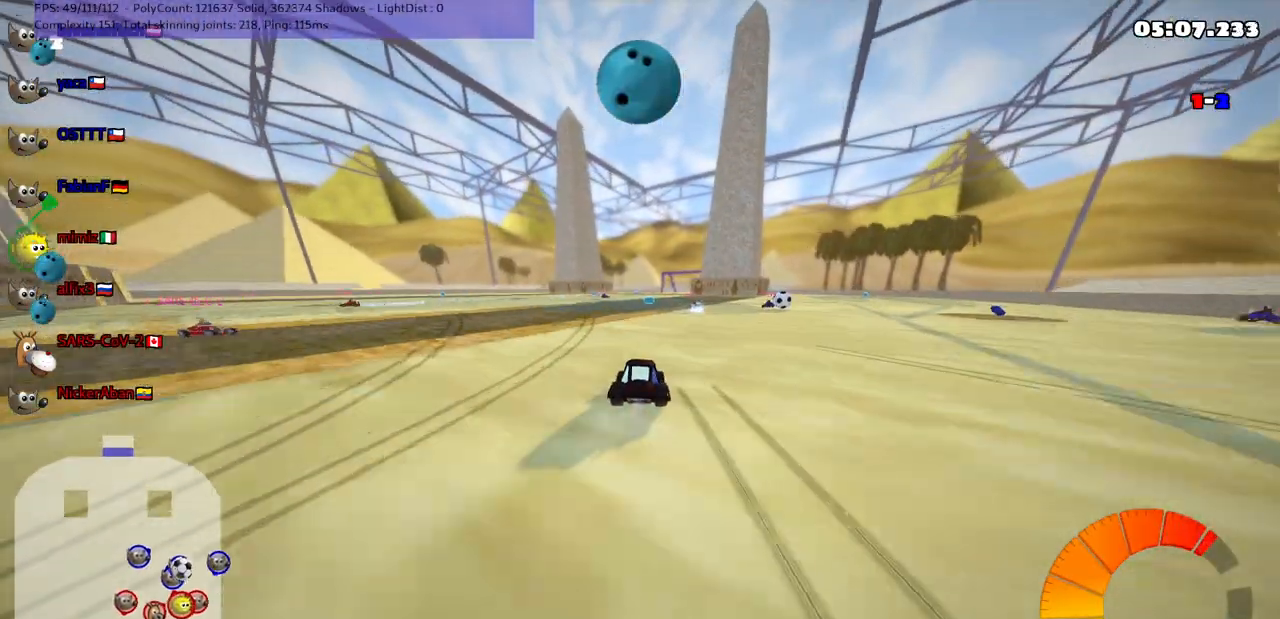
{"keys": ["down", "right"], "events": [[150, "m", "down"], [150, "up", "up"], [200, "down", "down"], [433, "m", "up"]]}
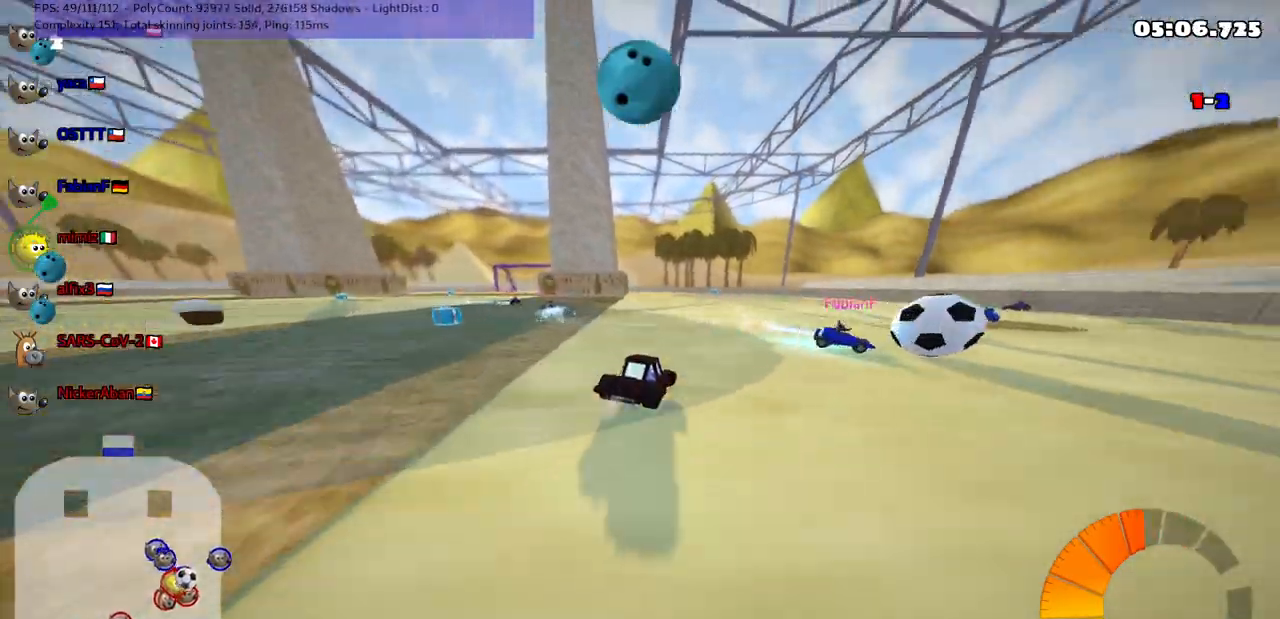
{"keys": ["down", "right"], "events": [[33, "down", "up"], [33, "m", "down"], [133, "up", "down"], [417, "up", "up"], [500, "down", "down"], [500, "m", "up"]]}
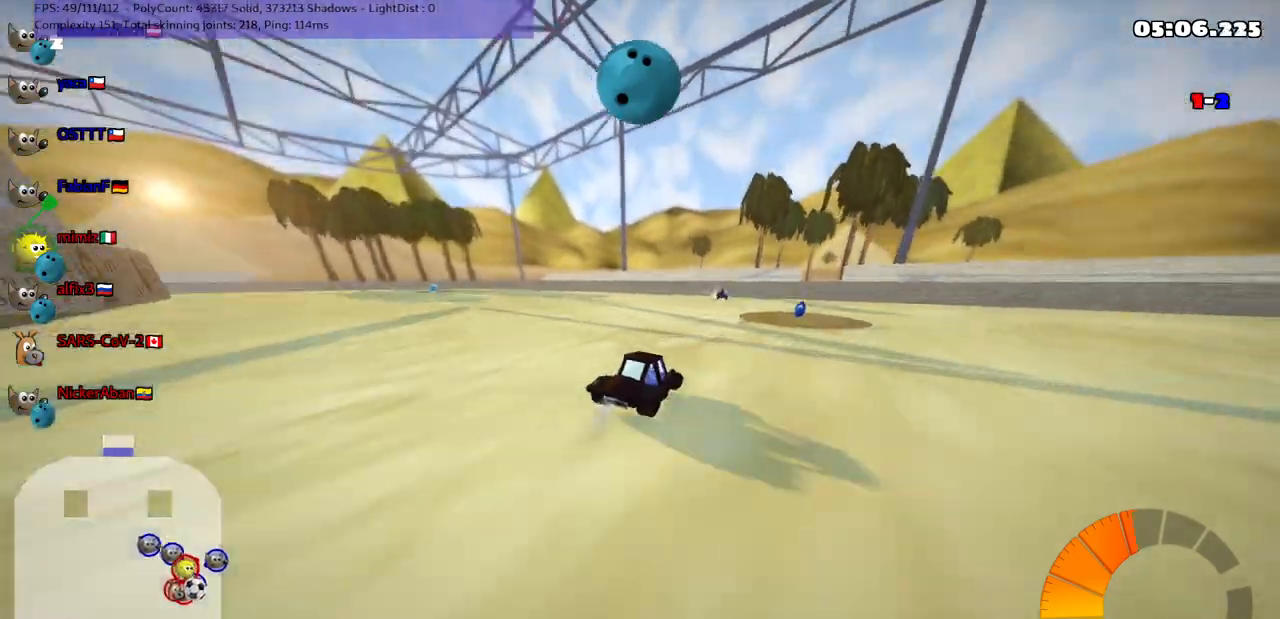
{"keys": ["right", "up"], "events": [[50, "down", "up"], [150, "up", "down"], [200, "m", "down"], [483, "m", "up"]]}
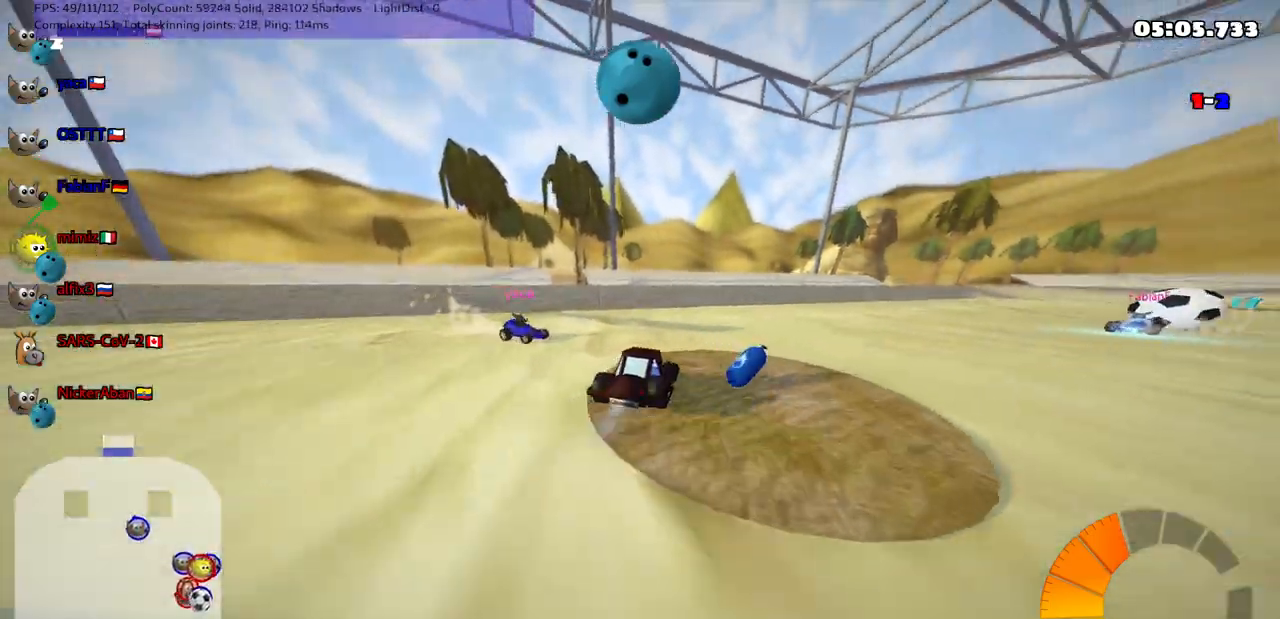
{"keys": ["m", "right", "up"], "events": [[233, "m", "down"]]}
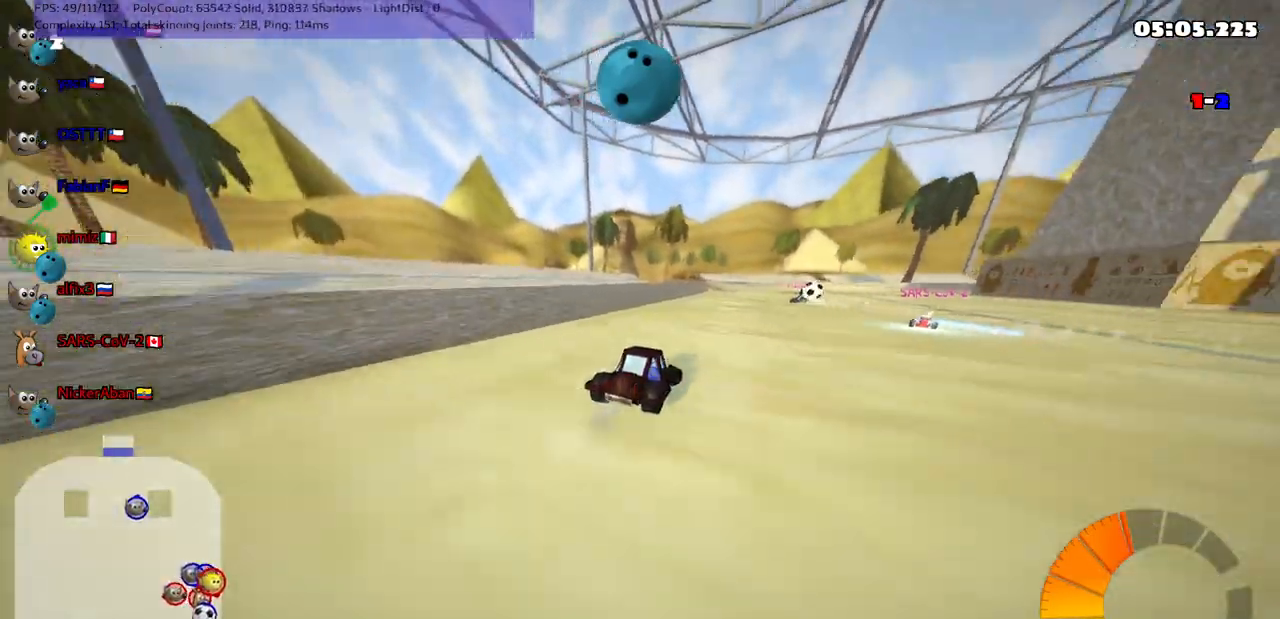
{"keys": ["m", "right", "up"], "events": []}
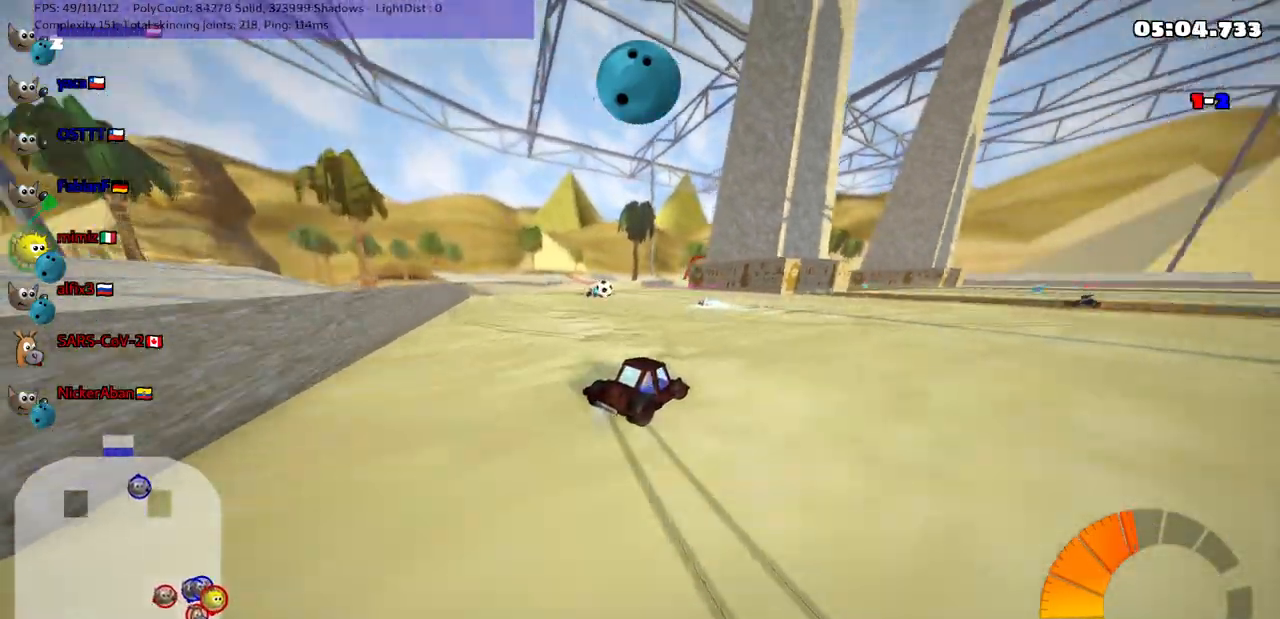
{"keys": ["left", "up"], "events": [[33, "left", "down"], [33, "n", "down"], [33, "right", "up"], [133, "m", "up"], [267, "left", "up"], [267, "n", "up"], [467, "left", "down"]]}
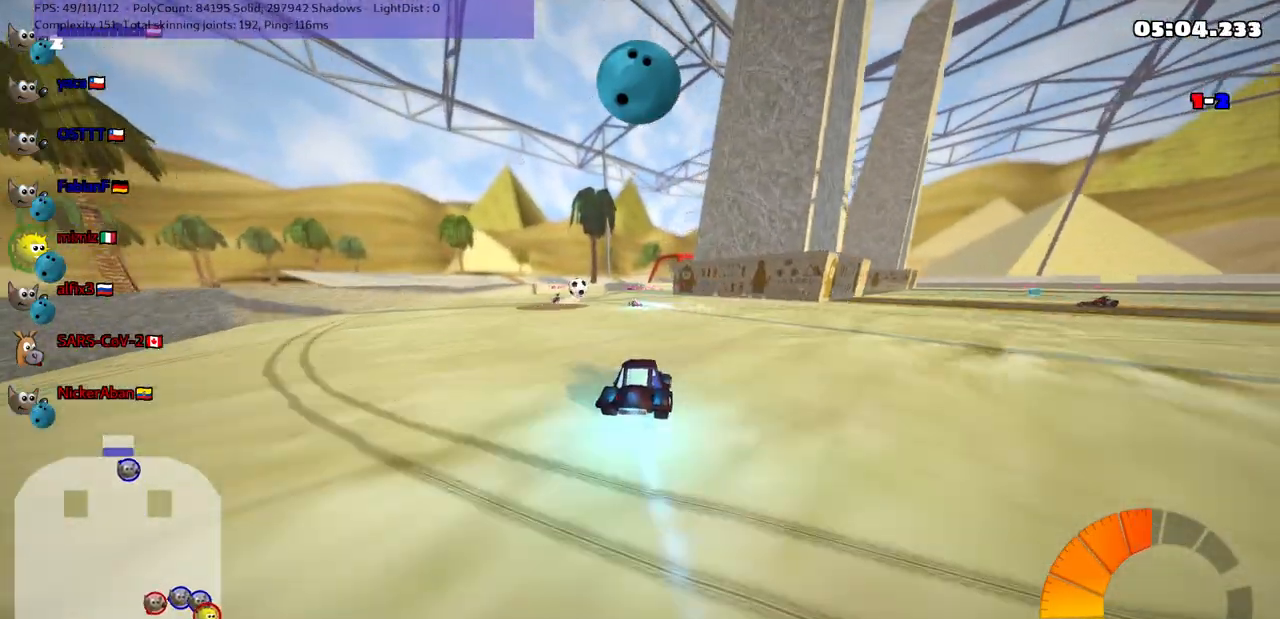
{"keys": ["right", "up"], "events": [[150, "left", "up"], [450, "right", "down"]]}
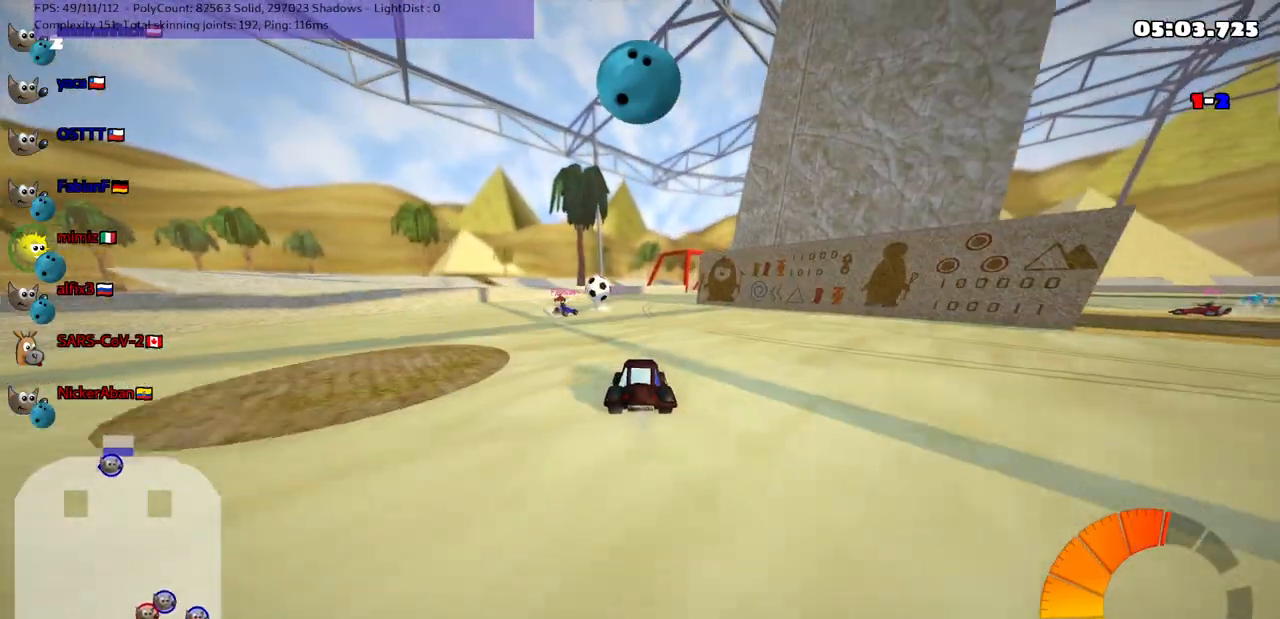
{"keys": ["left", "up"], "events": [[83, "right", "up"], [467, "left", "down"]]}
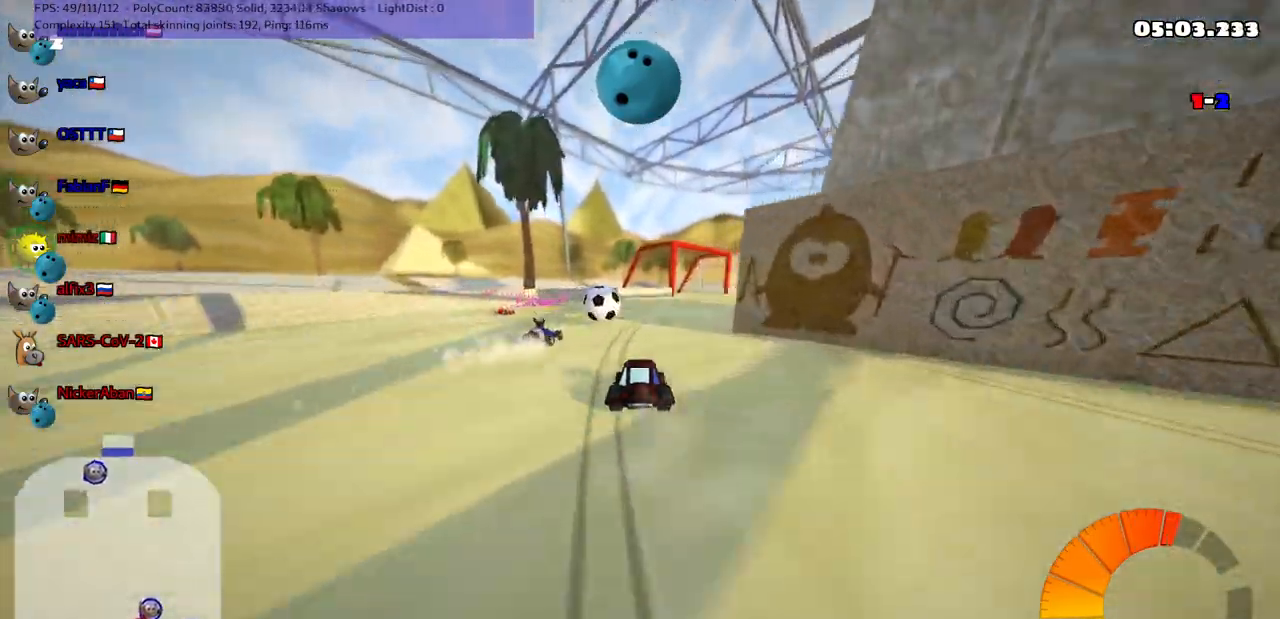
{"keys": ["right", "up"], "events": [[117, "space", "down"], [250, "space", "up"], [350, "left", "up"], [450, "right", "down"]]}
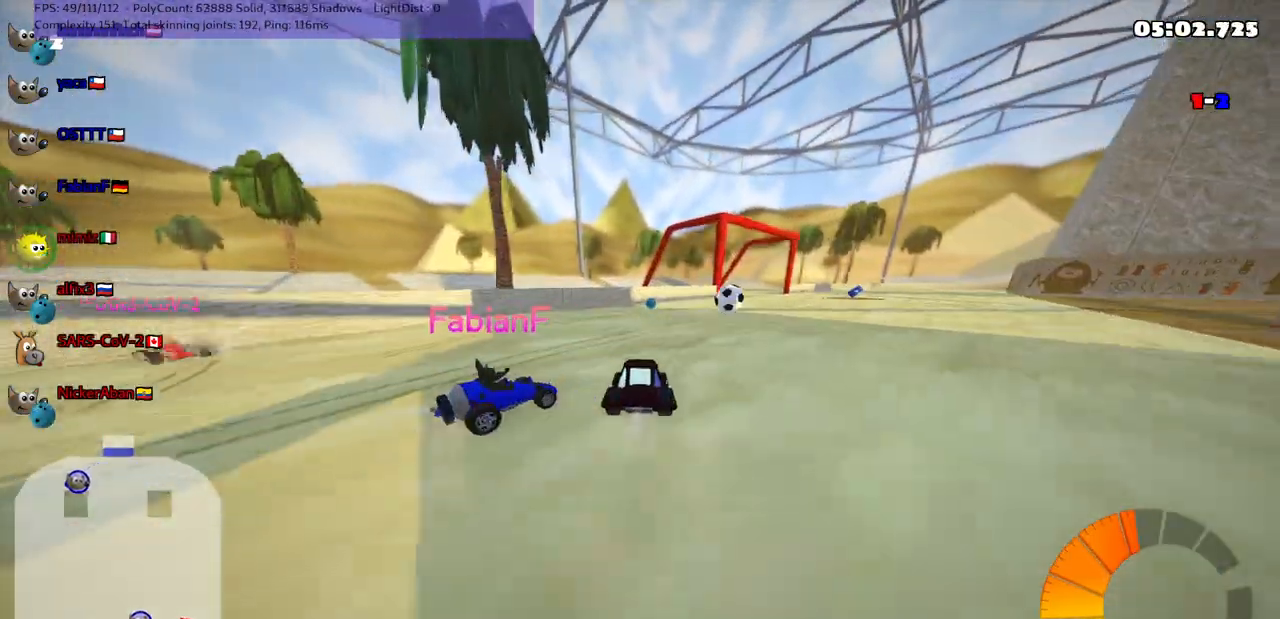
{"keys": ["left", "m", "up"], "events": [[50, "m", "down"], [183, "right", "up"], [433, "left", "down"]]}
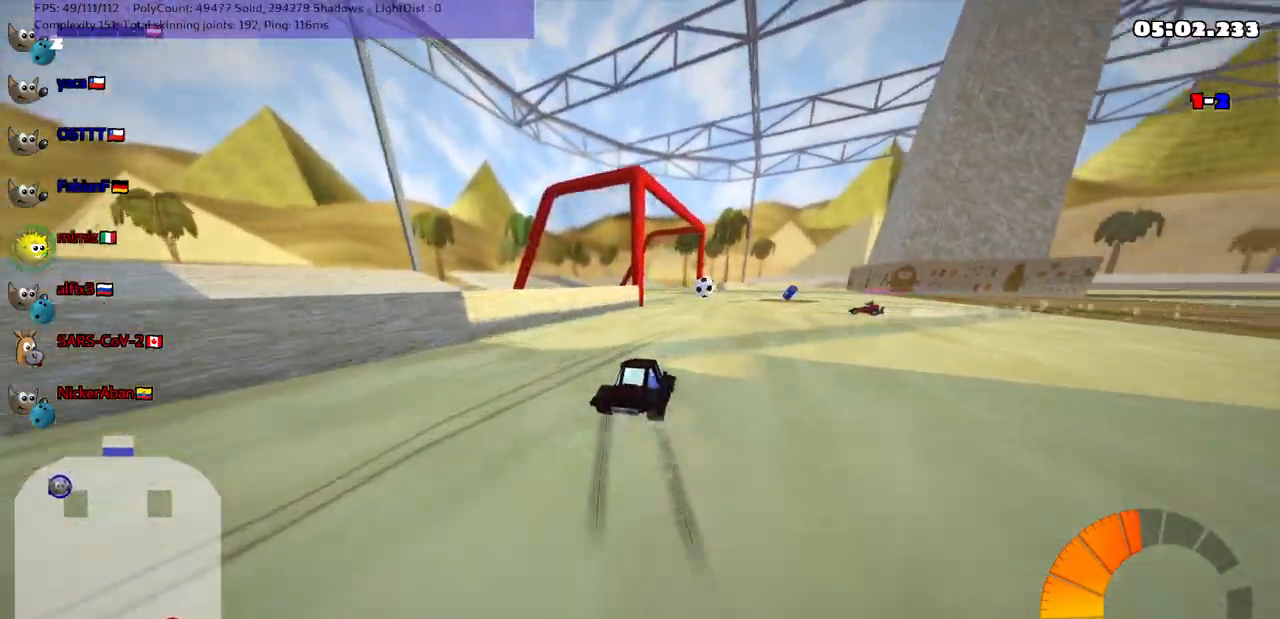
{"keys": ["left", "m", "up"], "events": [[117, "left", "up"], [117, "right", "down"], [267, "right", "up"], [367, "right", "down"], [500, "left", "down"], [500, "right", "up"]]}